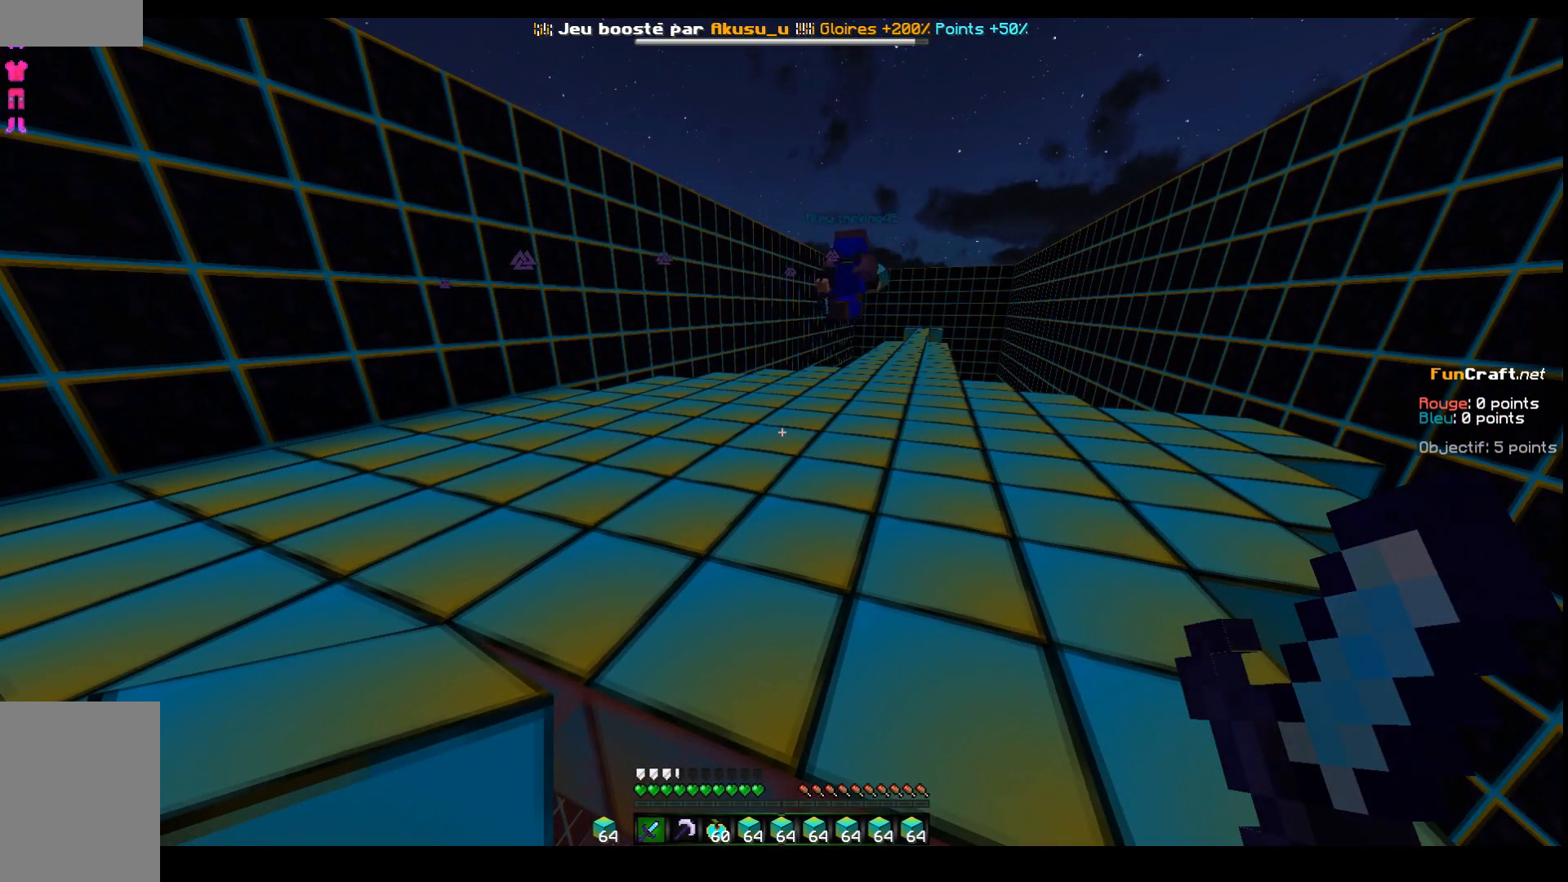
Gameplay with keyboard; each line is a JSON object with the keys held at the frame after it. "events" lists presses ("down") and releases ("up") of "d", "q", "s", "shift", "space" and "z" between this image and that frame as [ms after this image, input, new state], when the widget could be followed in between. No other keys are recorded. Mouse input is not recorded.
{"keys": [], "events": []}
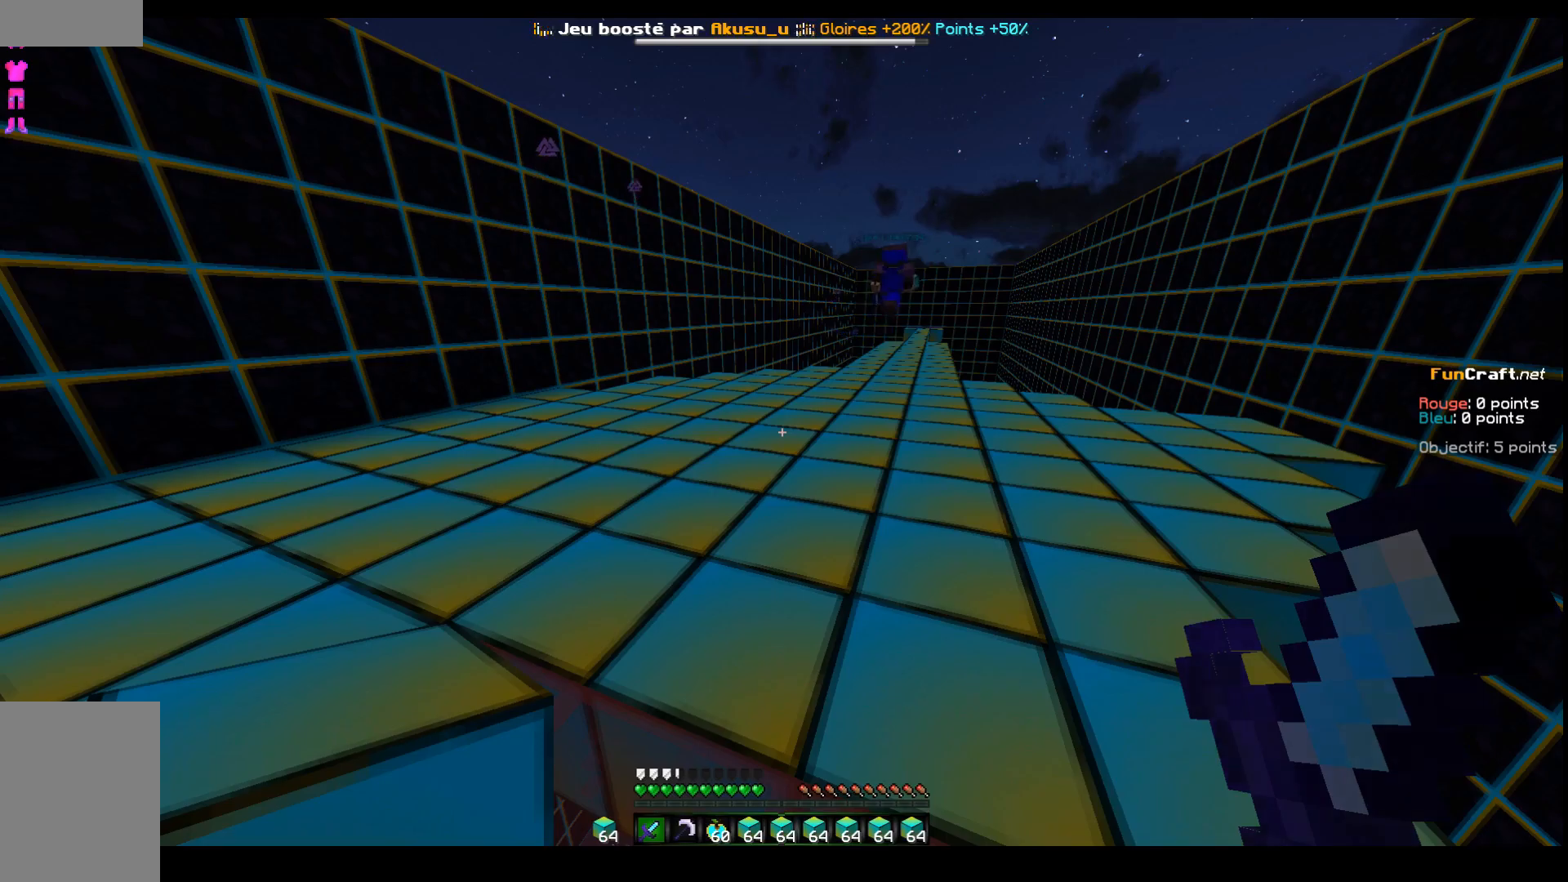
{"keys": [], "events": []}
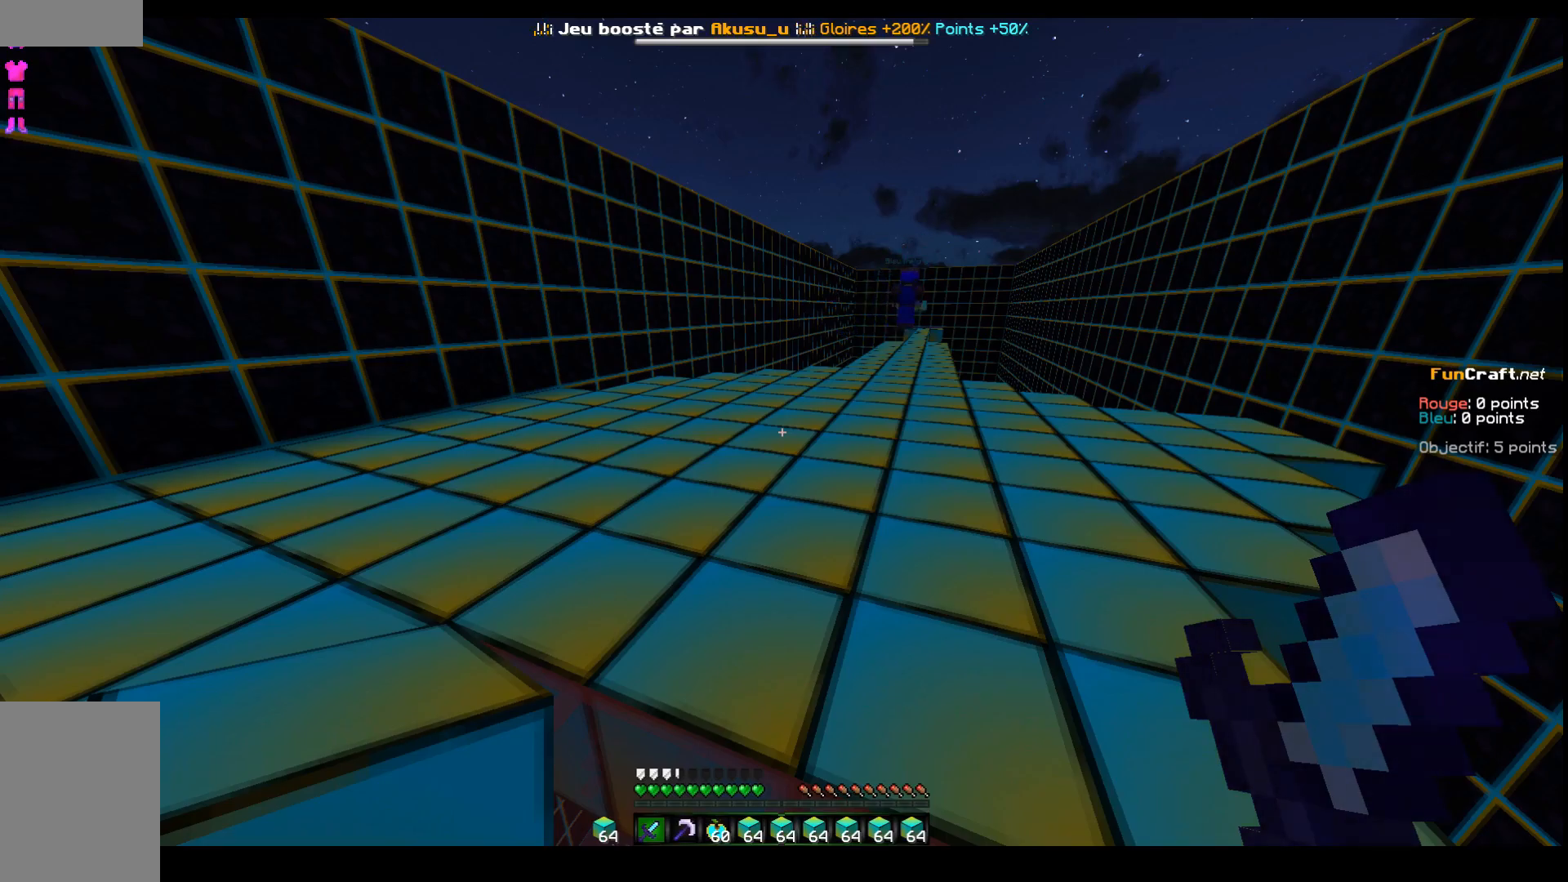
{"keys": ["z"], "events": [[133, "z", "down"]]}
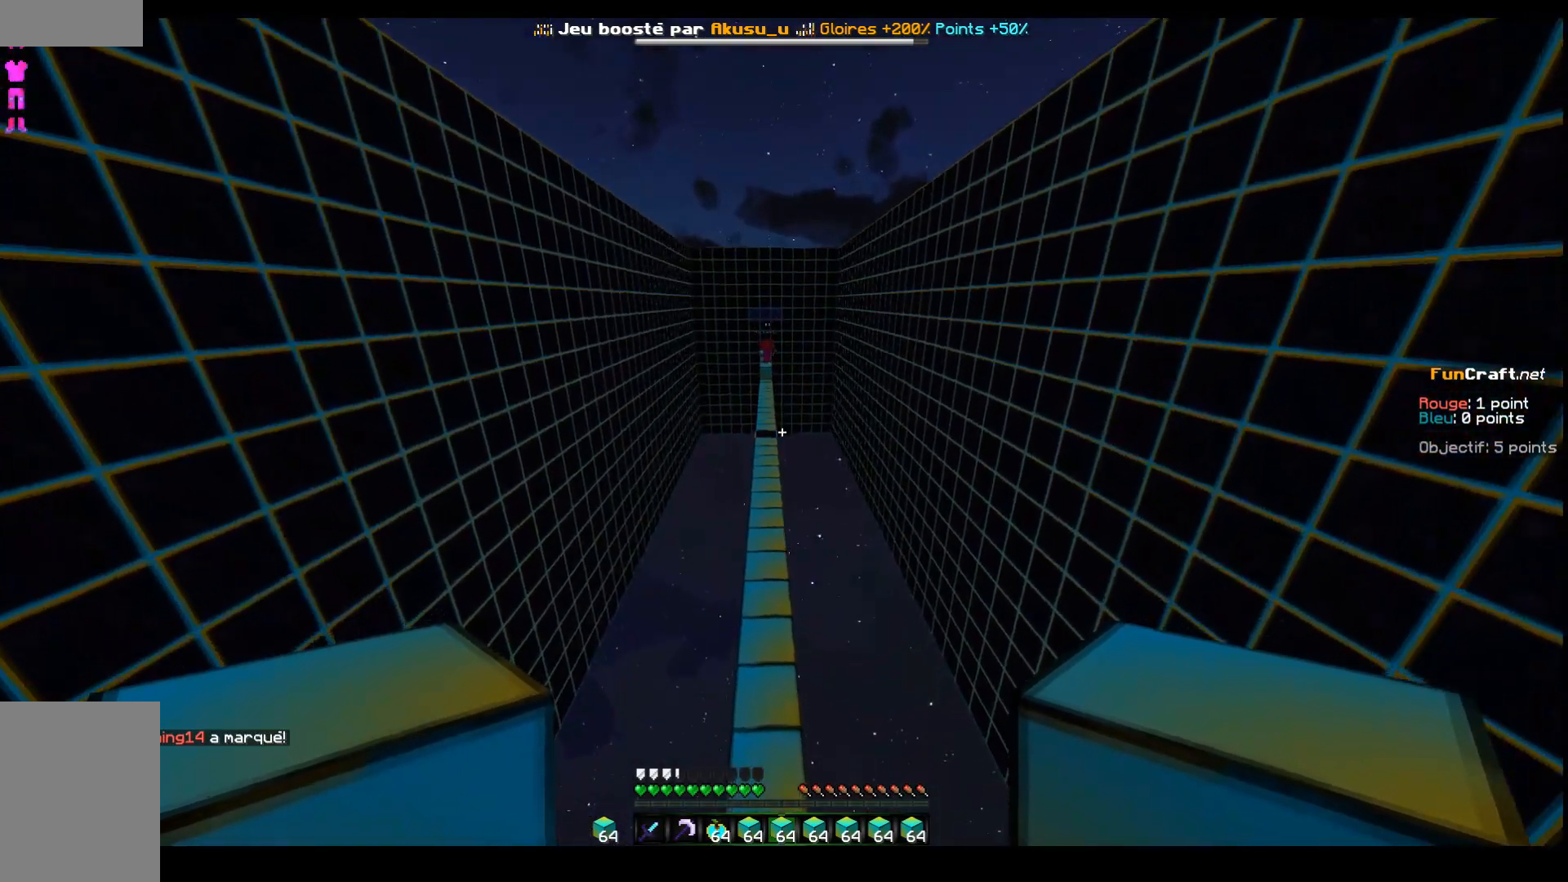
{"keys": ["z"], "events": []}
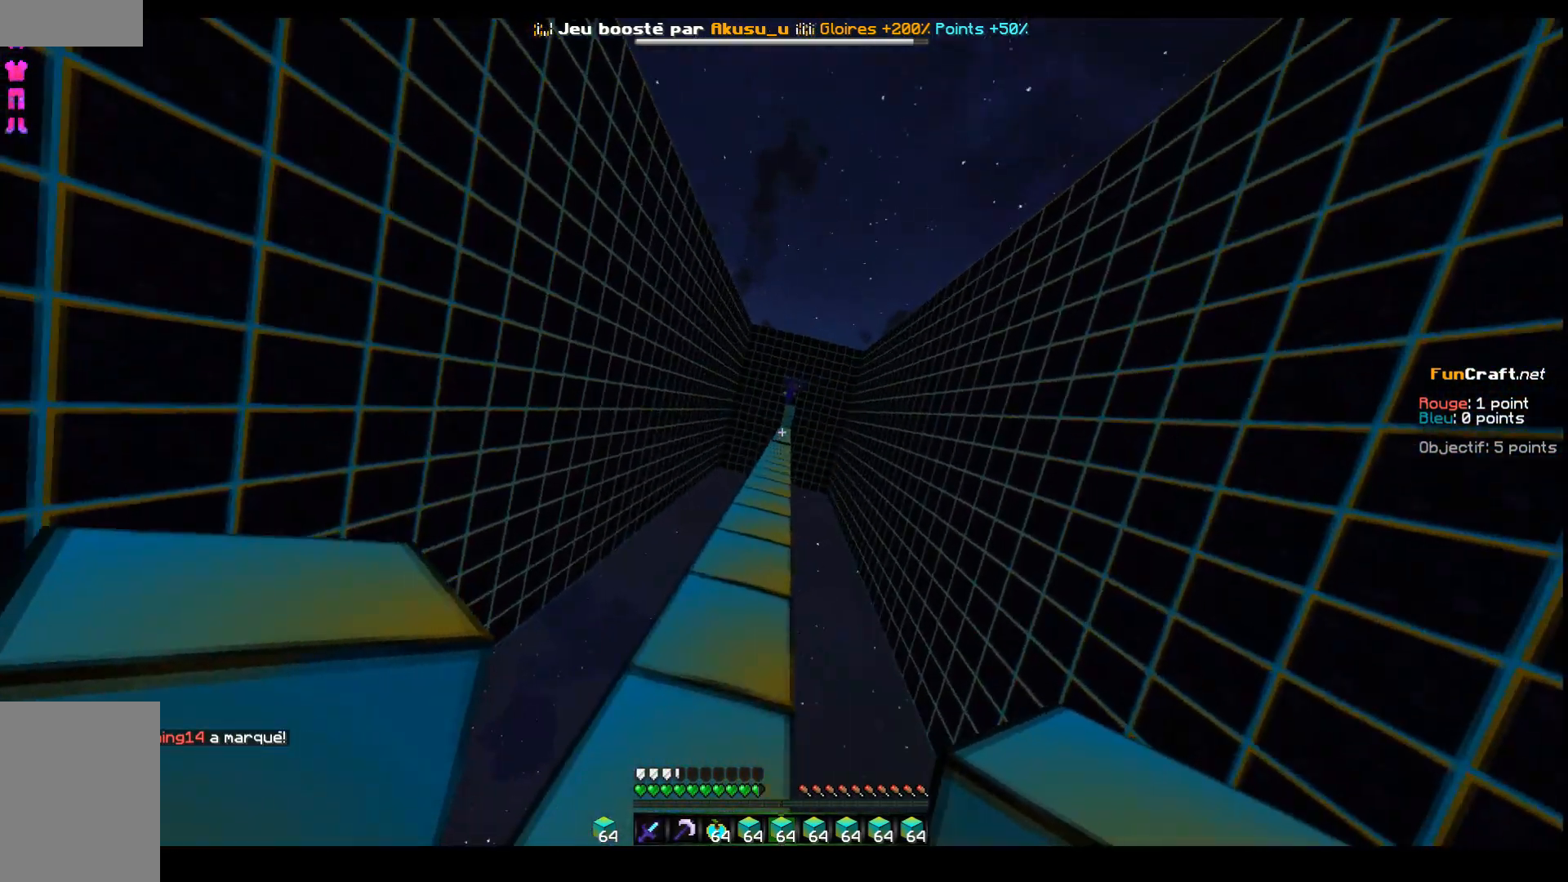
{"keys": ["space", "z"], "events": [[183, "space", "down"]]}
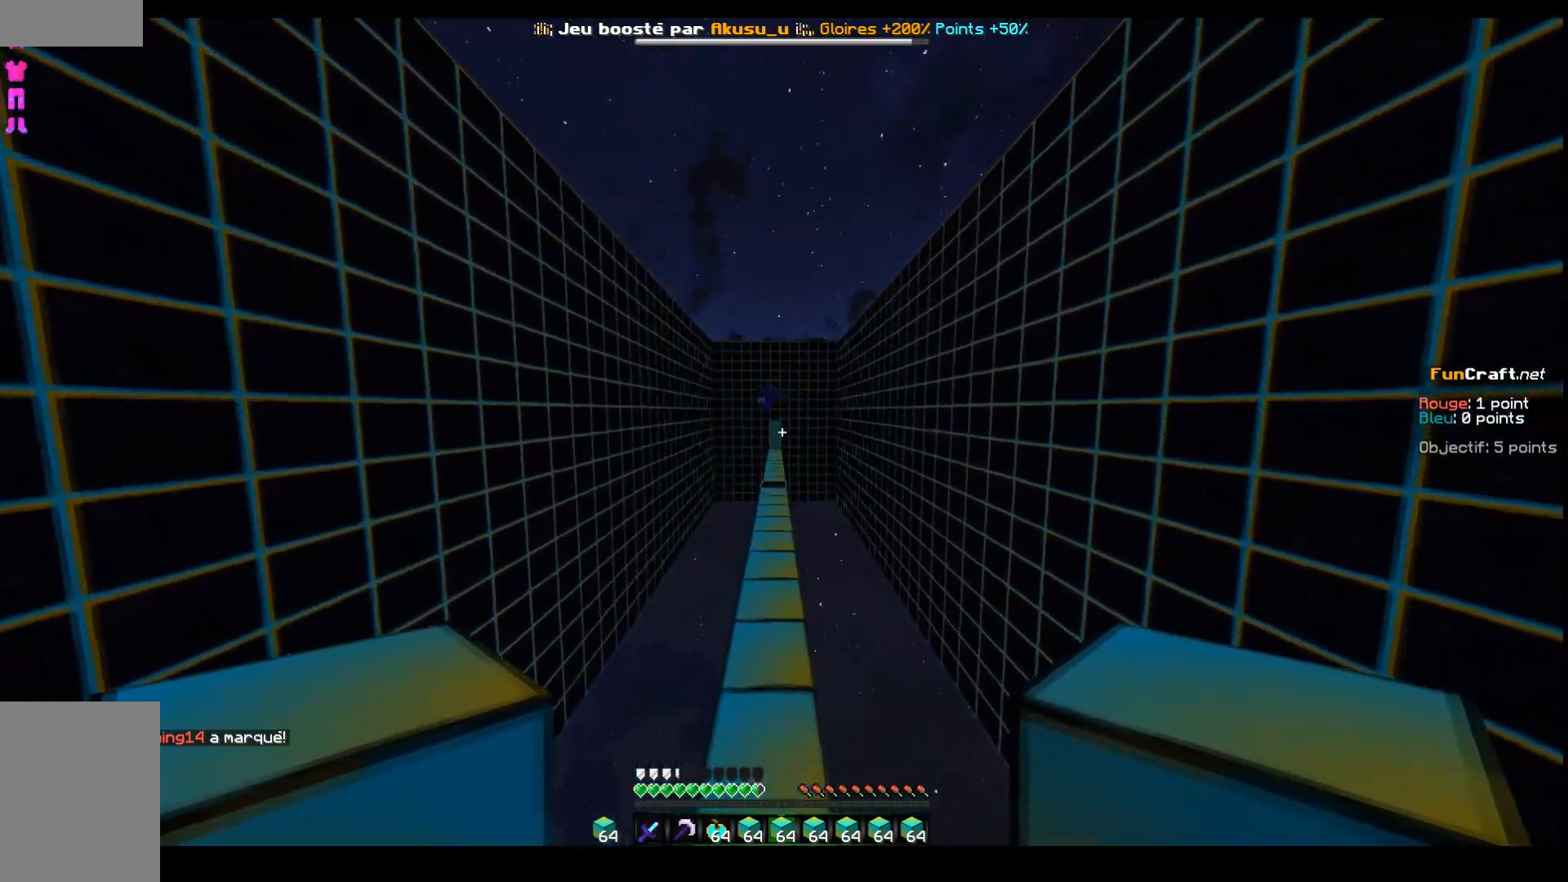
{"keys": ["space", "z"], "events": []}
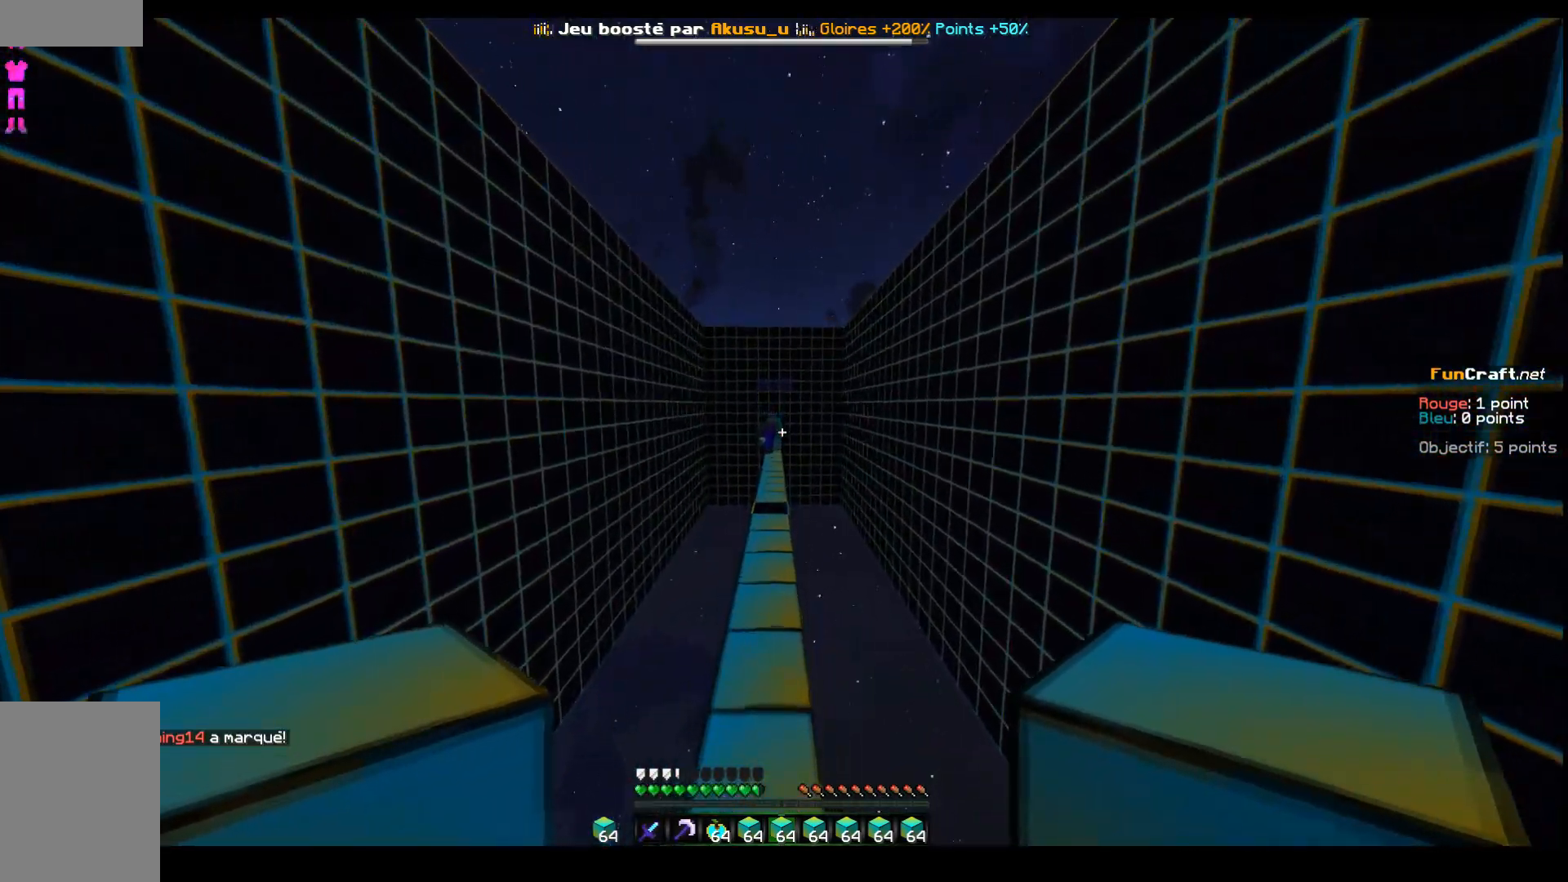
{"keys": ["d", "z"], "events": [[33, "space", "up"], [83, "q", "down"], [433, "d", "down"], [433, "q", "up"]]}
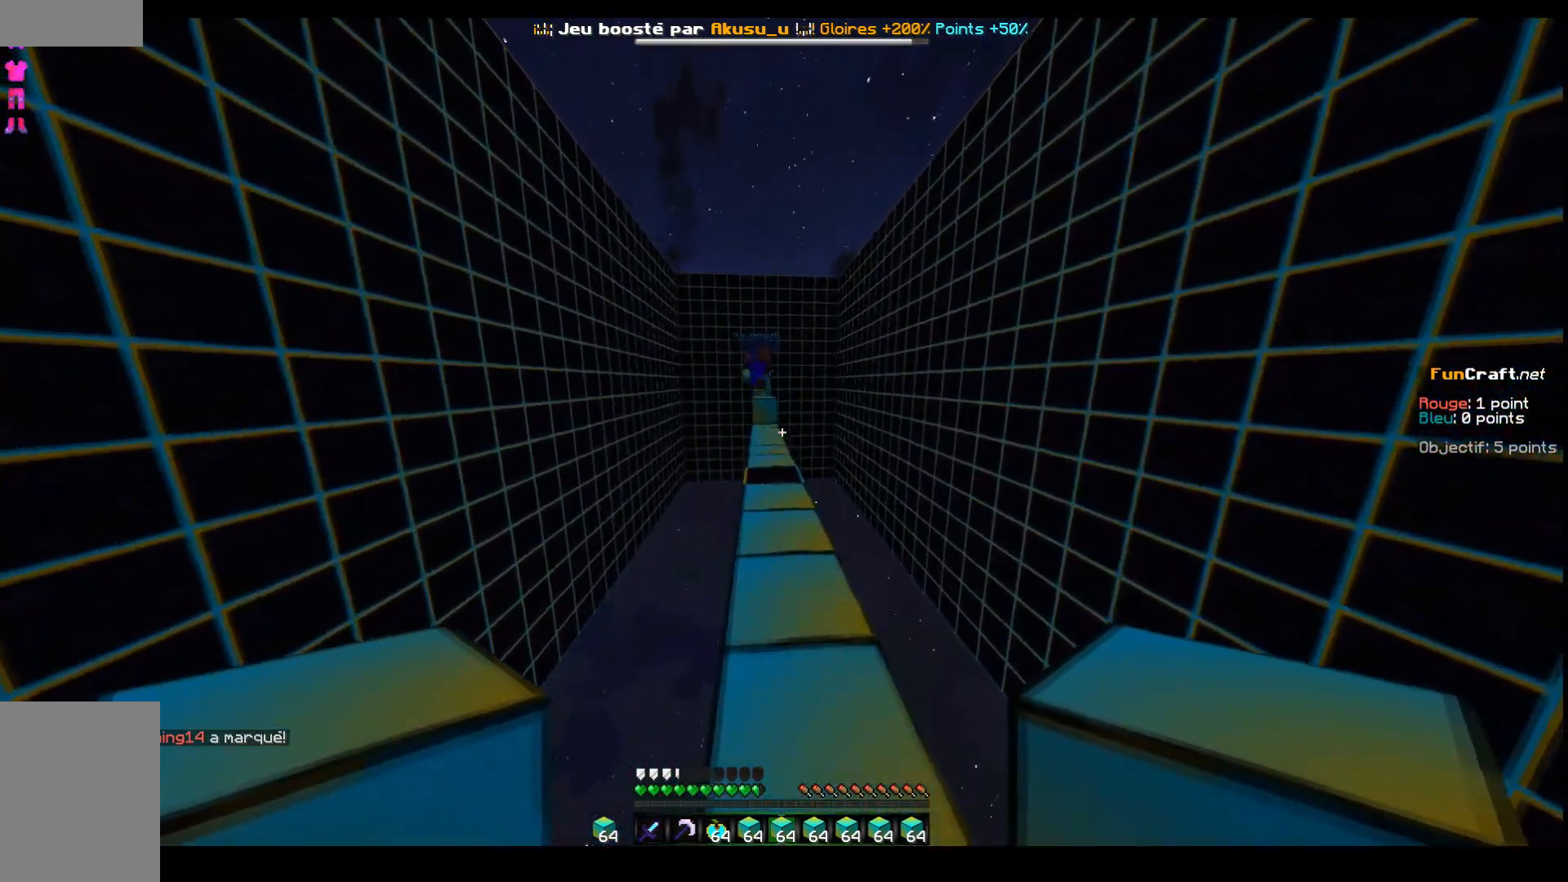
{"keys": ["q", "z"]}
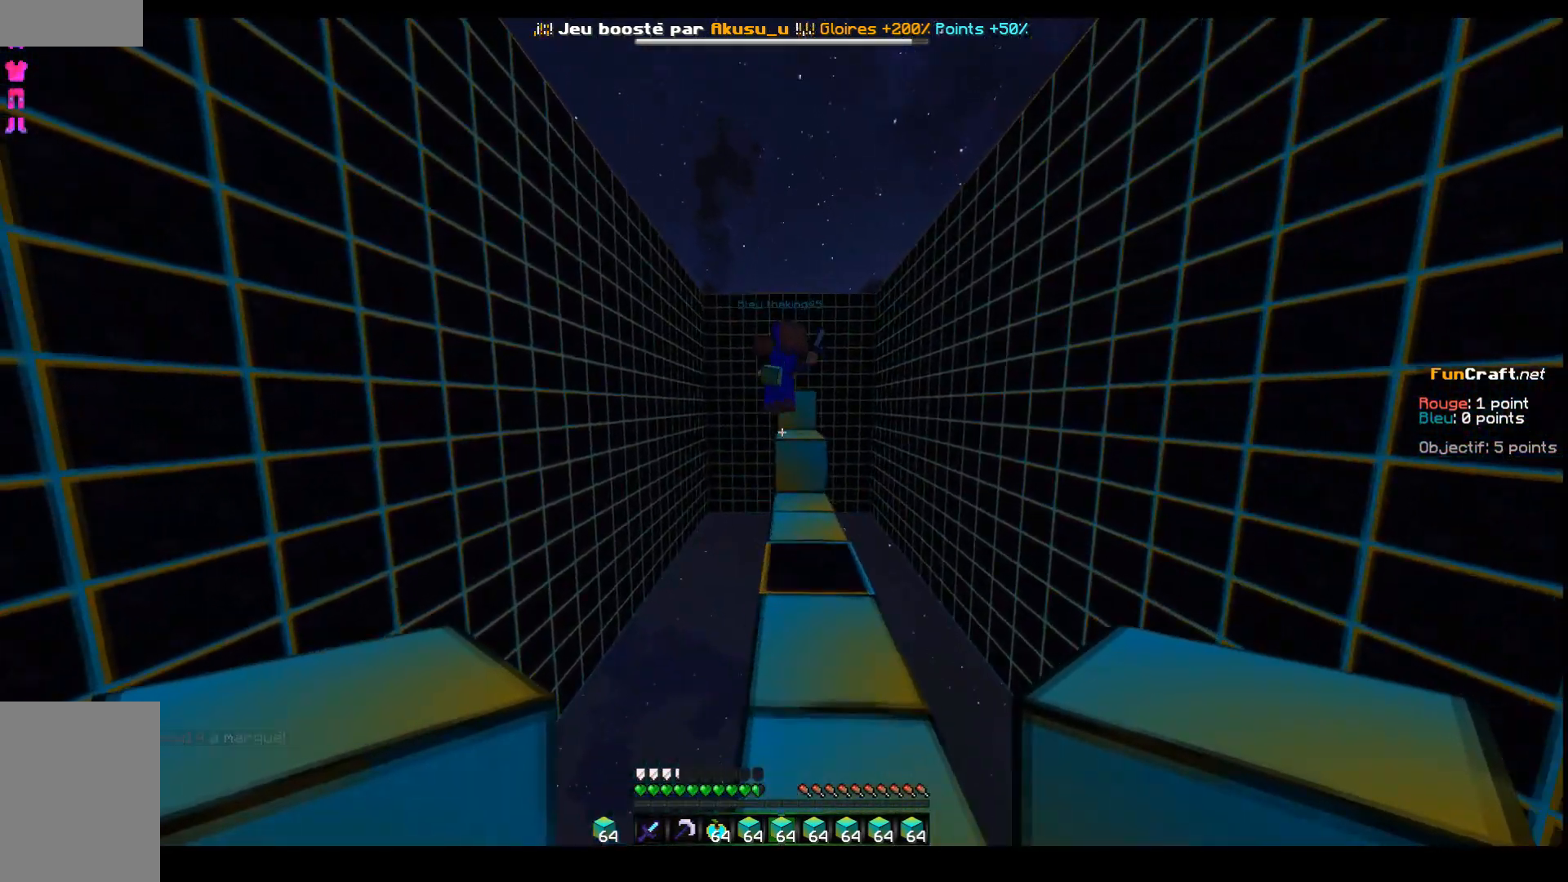
{"keys": ["q"], "events": [[33, "d", "down"], [33, "q", "up"], [283, "d", "up"], [400, "q", "down"], [483, "z", "up"]]}
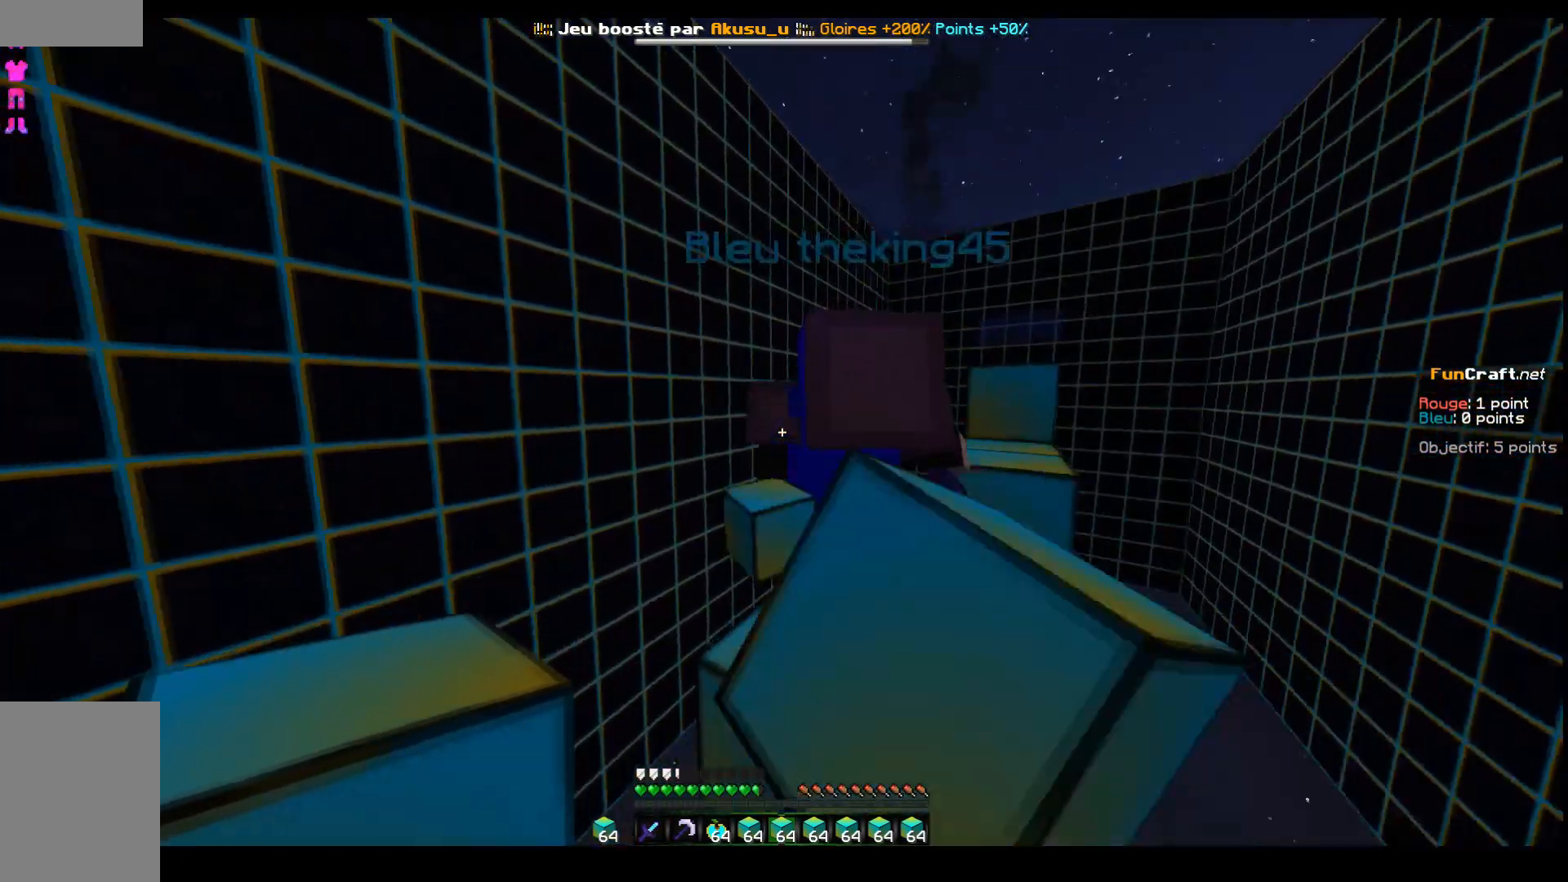
{"keys": [], "events": [[183, "q", "up"], [283, "s", "down"], [483, "s", "up"]]}
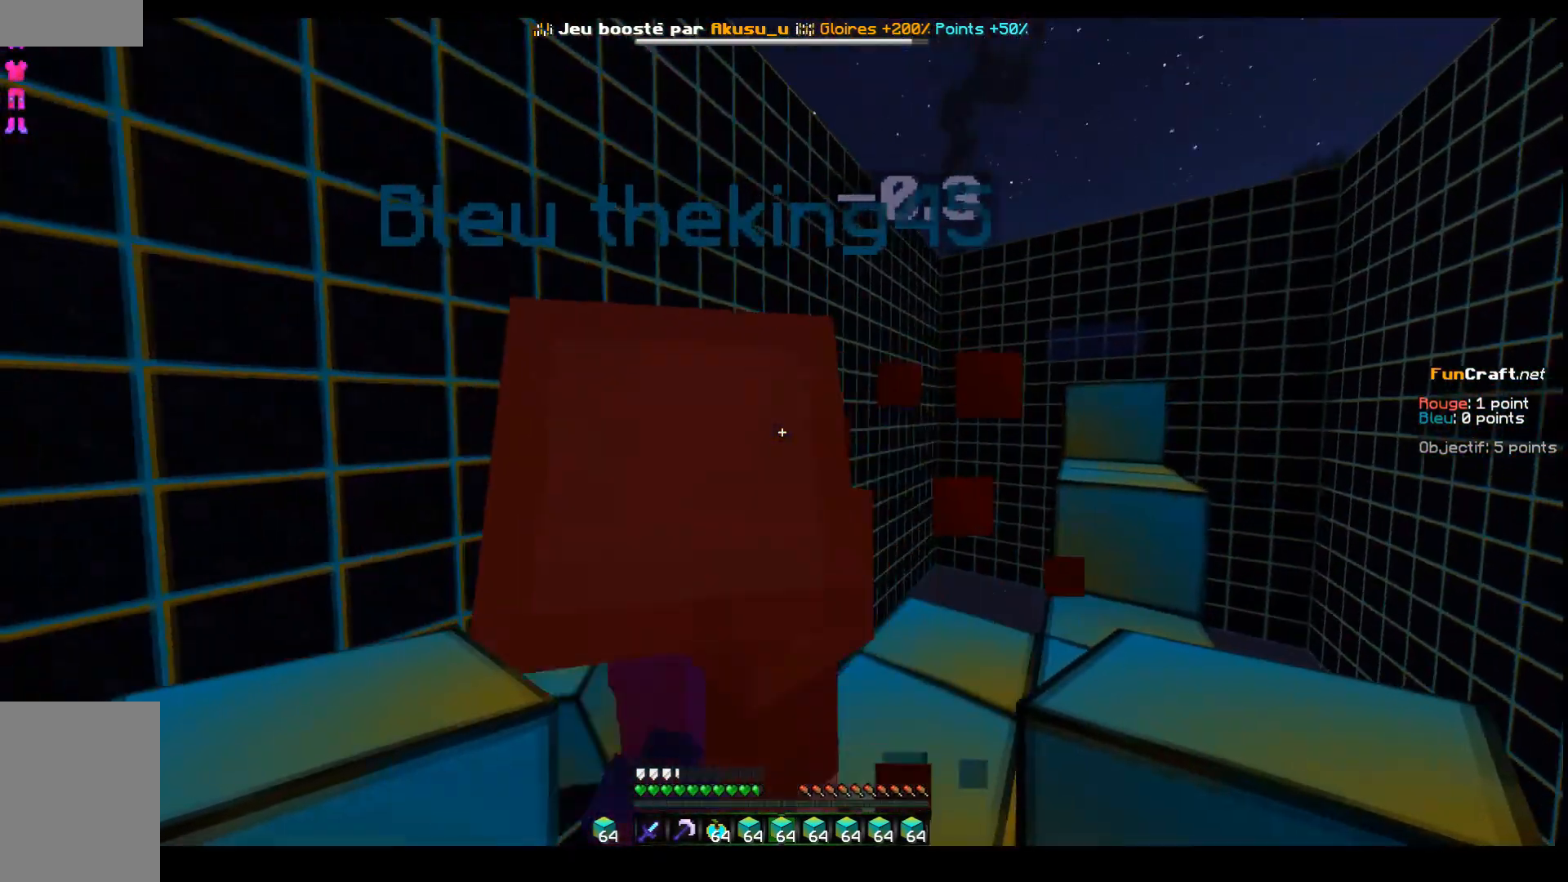
{"keys": [], "events": [[83, "q", "down"], [183, "q", "up"]]}
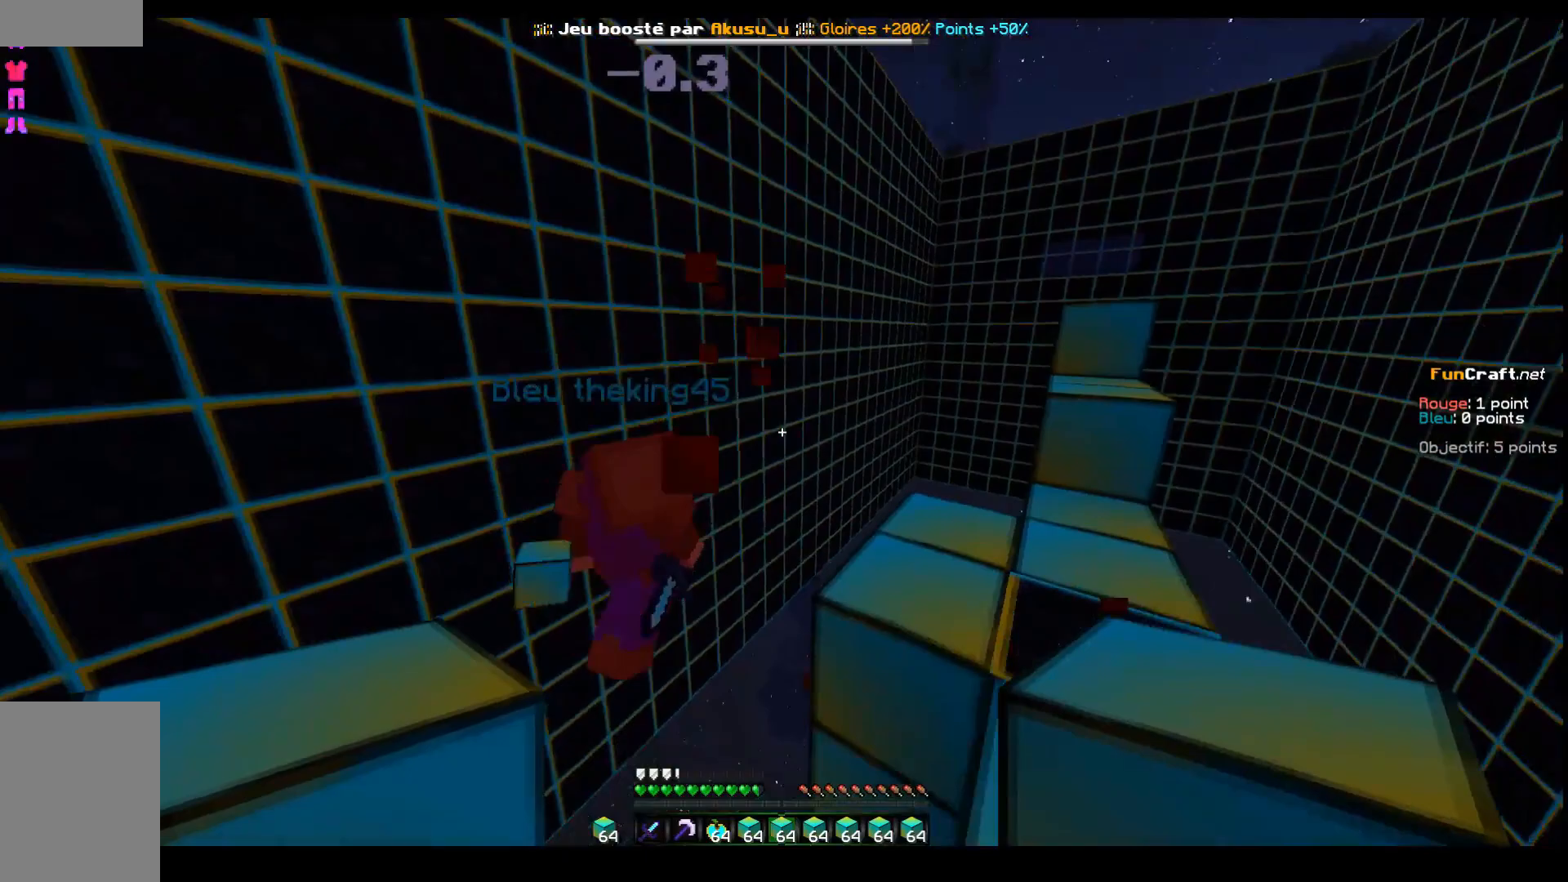
{"keys": ["z"], "events": [[433, "z", "down"]]}
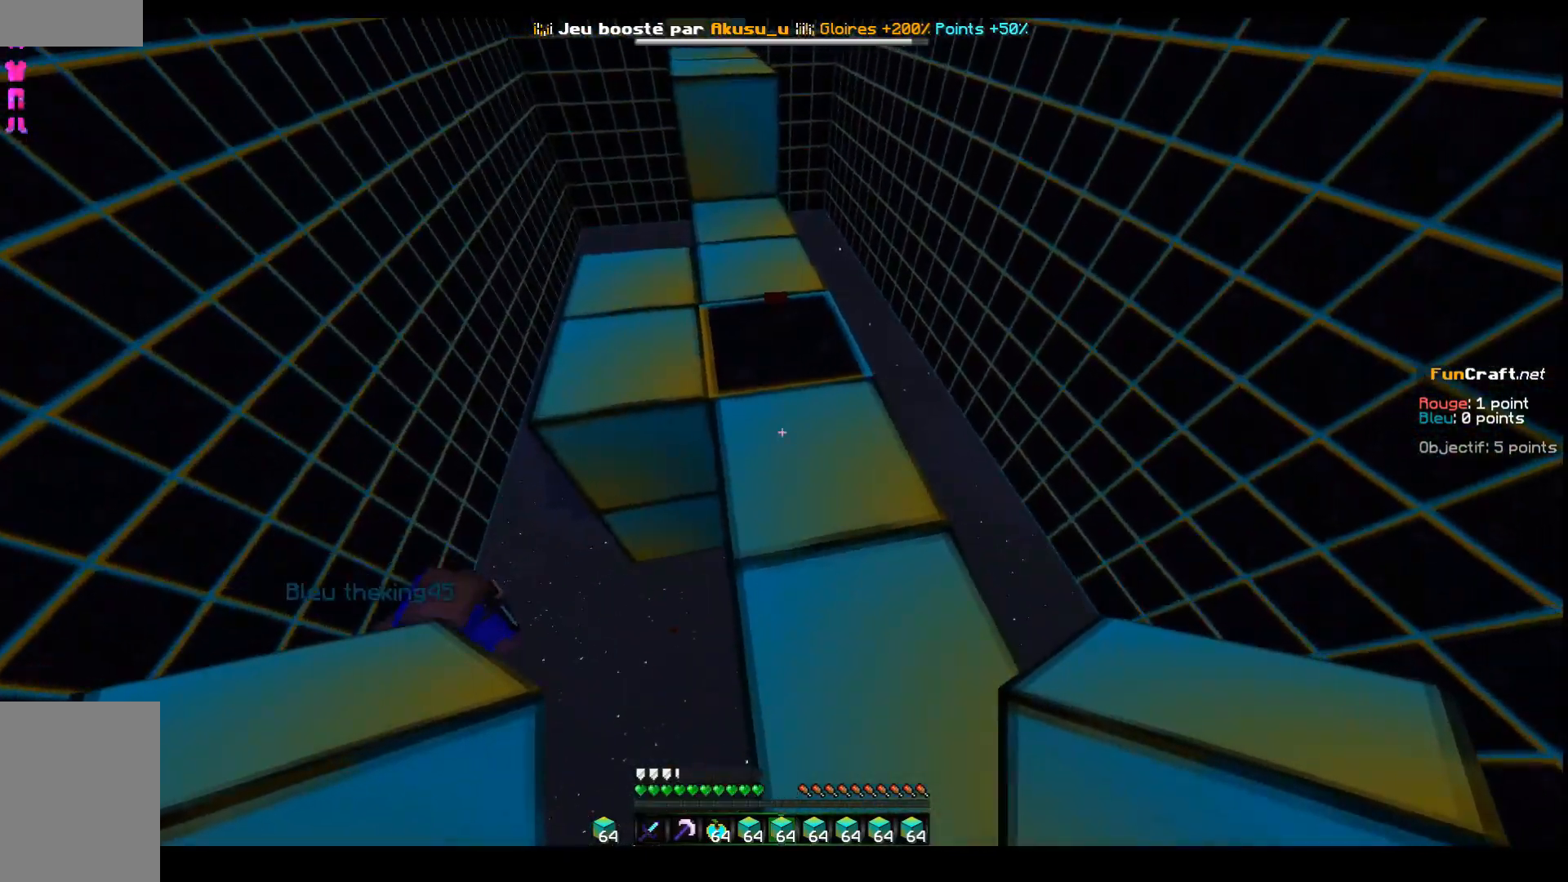
{"keys": ["q", "space", "z"], "events": [[233, "q", "down"], [333, "q", "up"], [383, "space", "down"], [433, "q", "down"]]}
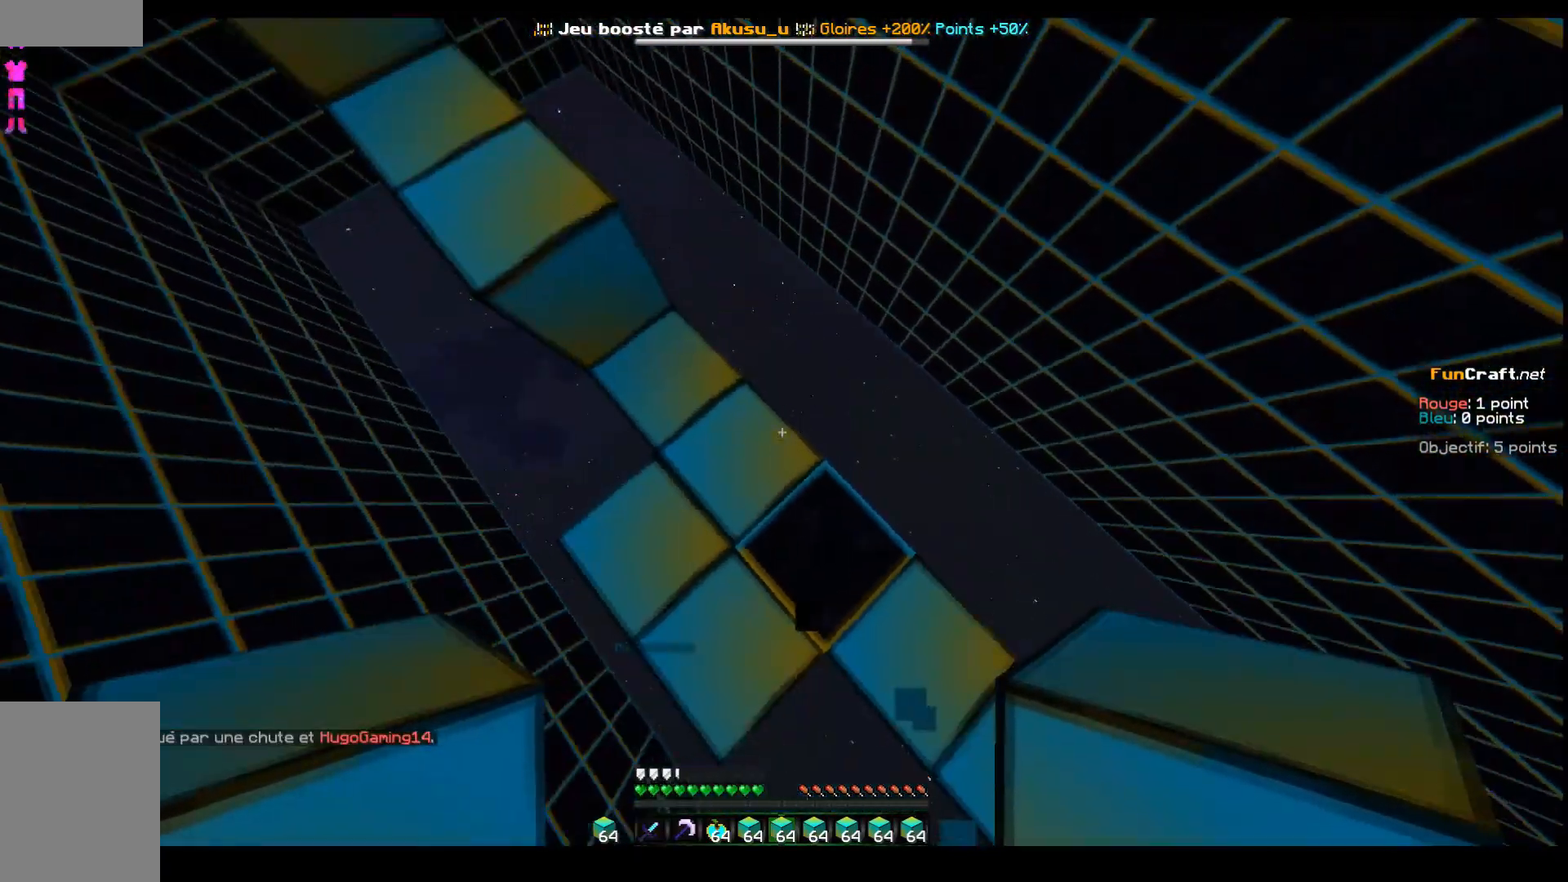
{"keys": ["q", "z"], "events": [[133, "space", "up"]]}
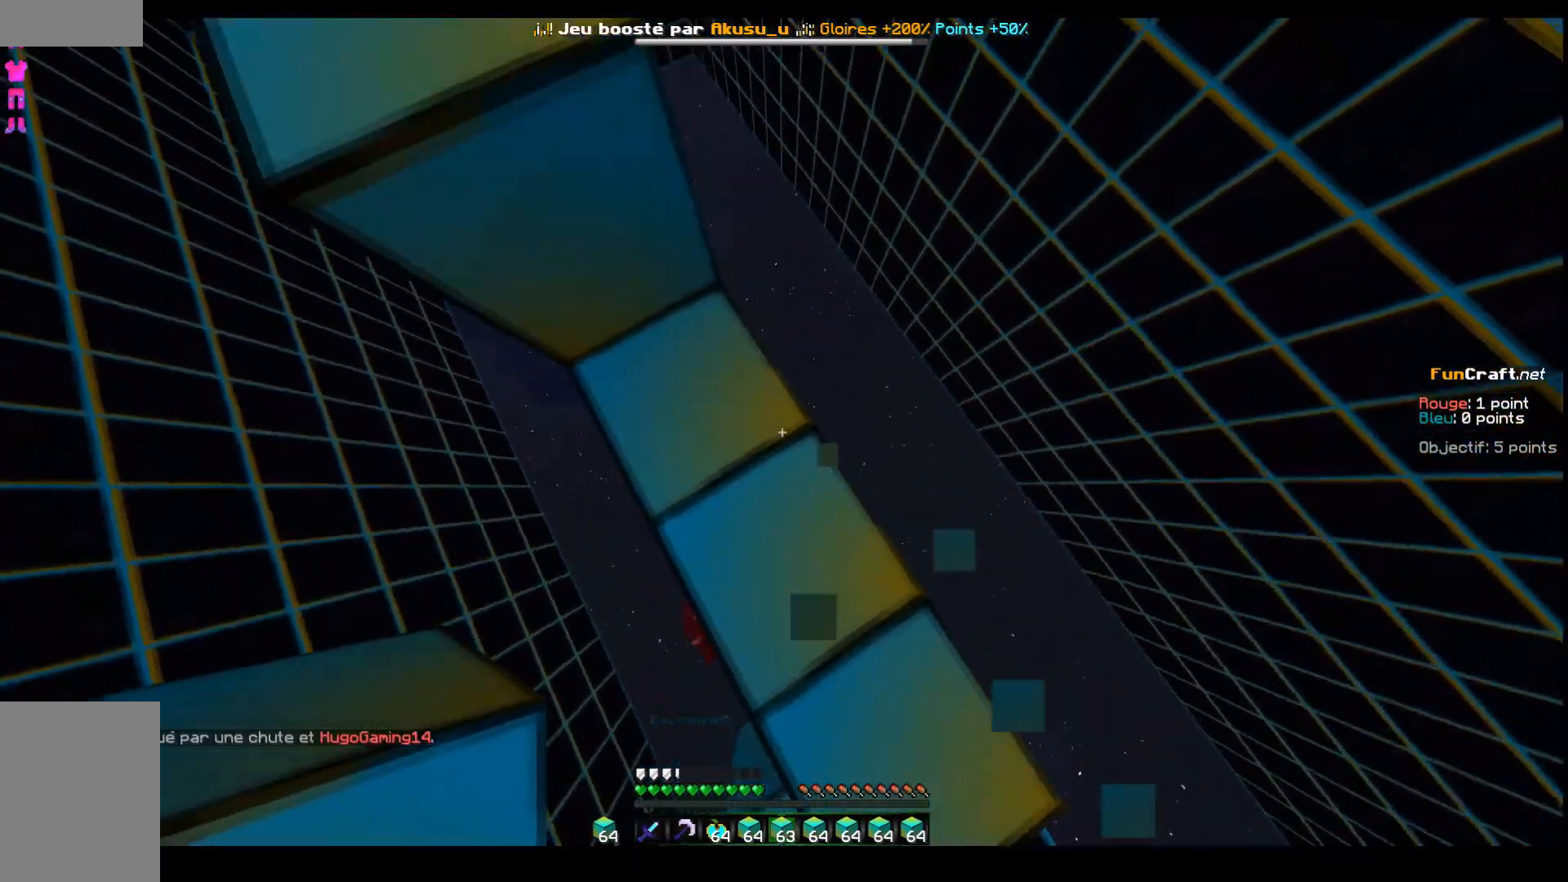
{"keys": ["q", "space", "z"], "events": [[333, "space", "down"]]}
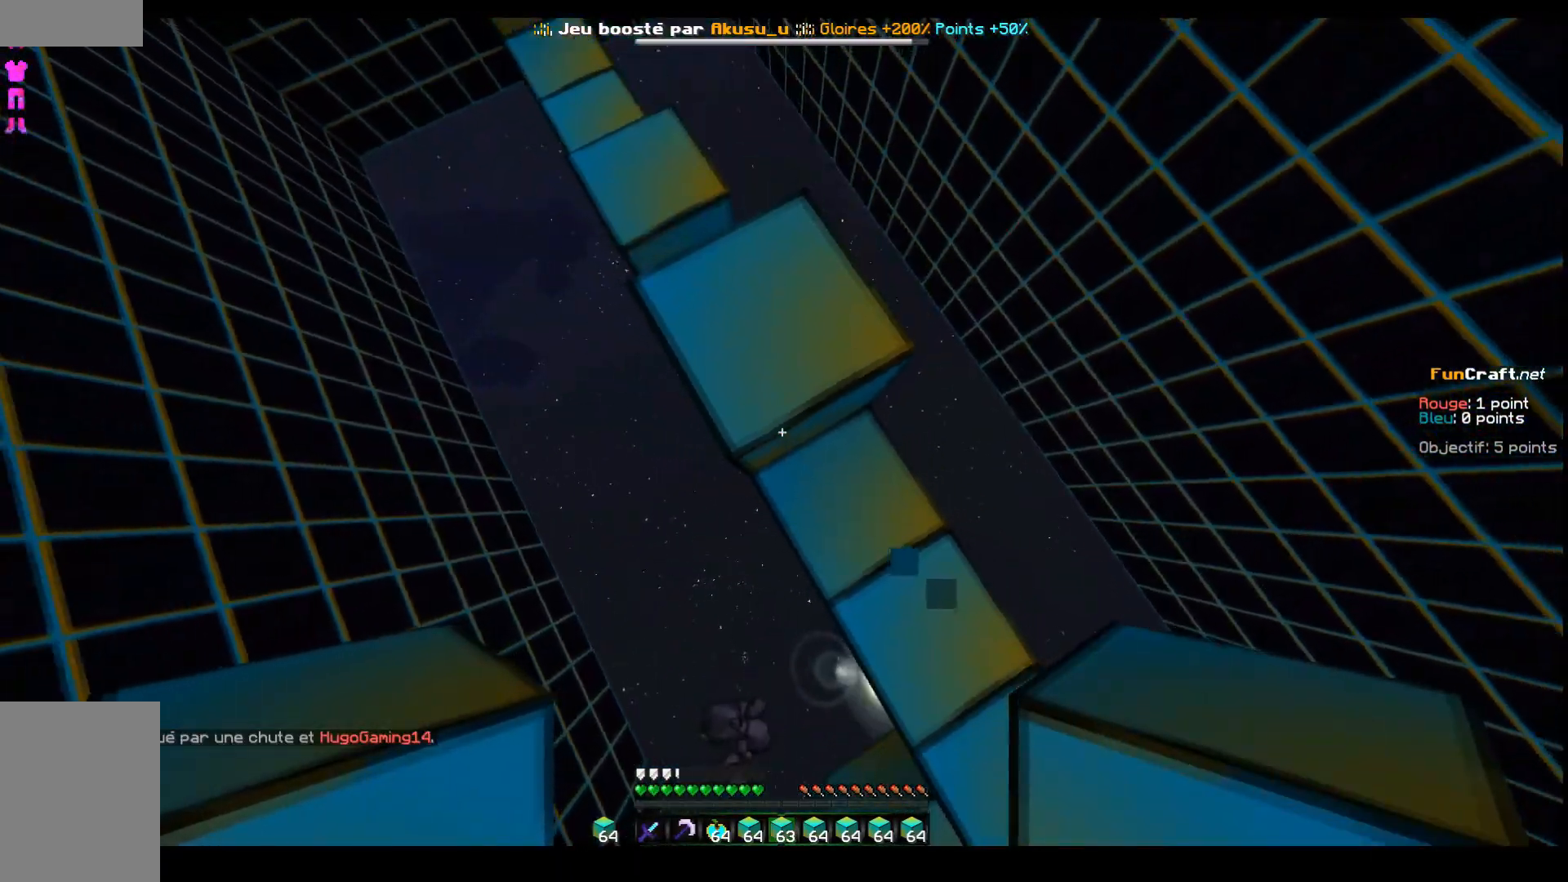
{"keys": ["q", "z"], "events": [[83, "space", "up"]]}
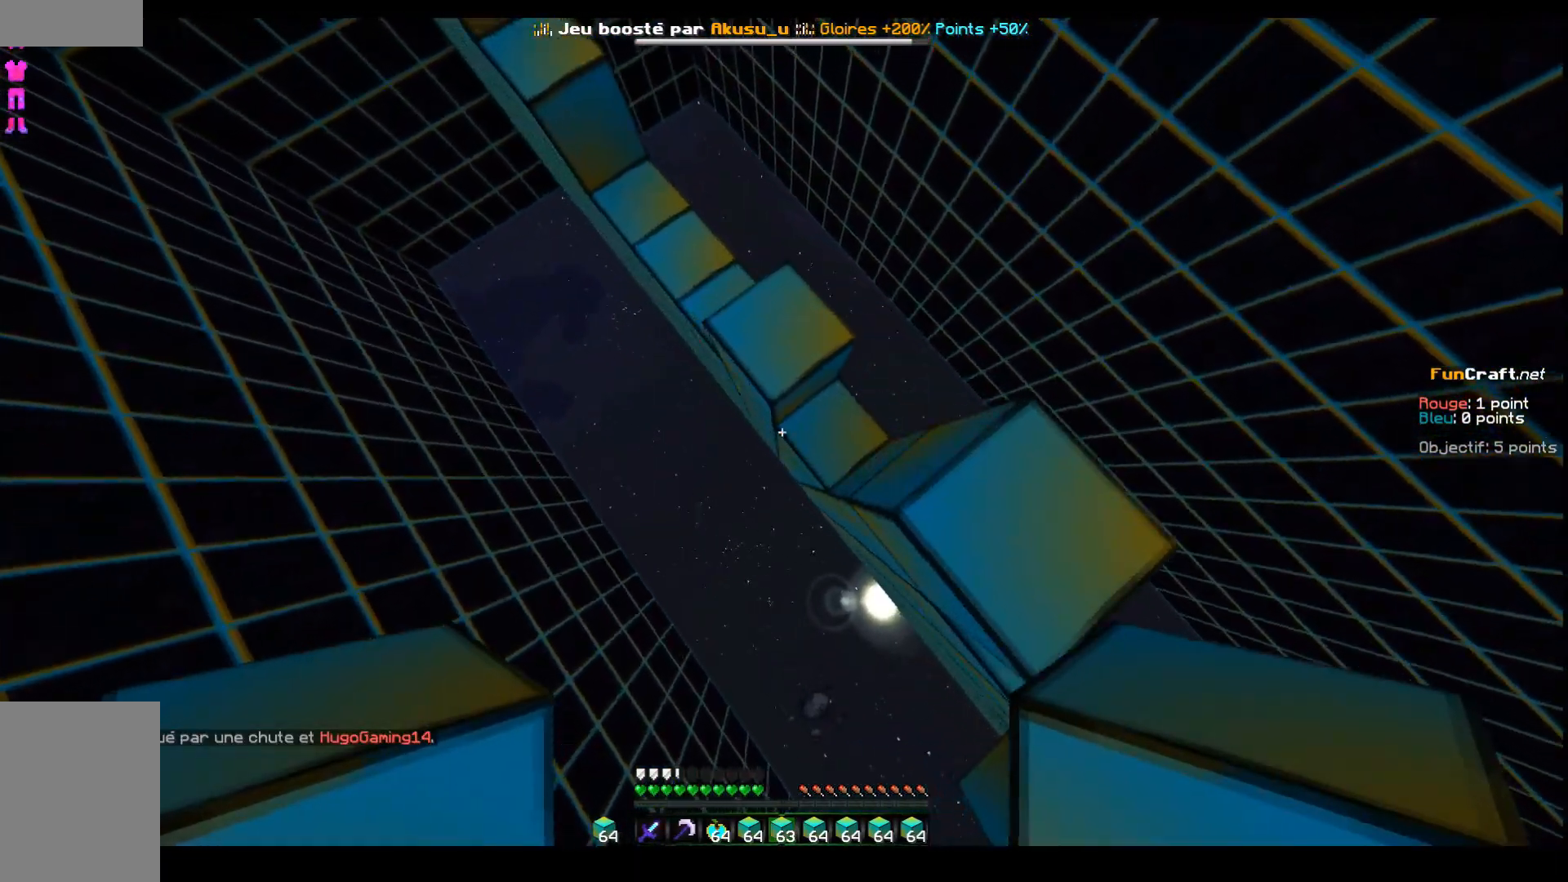
{"keys": ["q", "z"], "events": []}
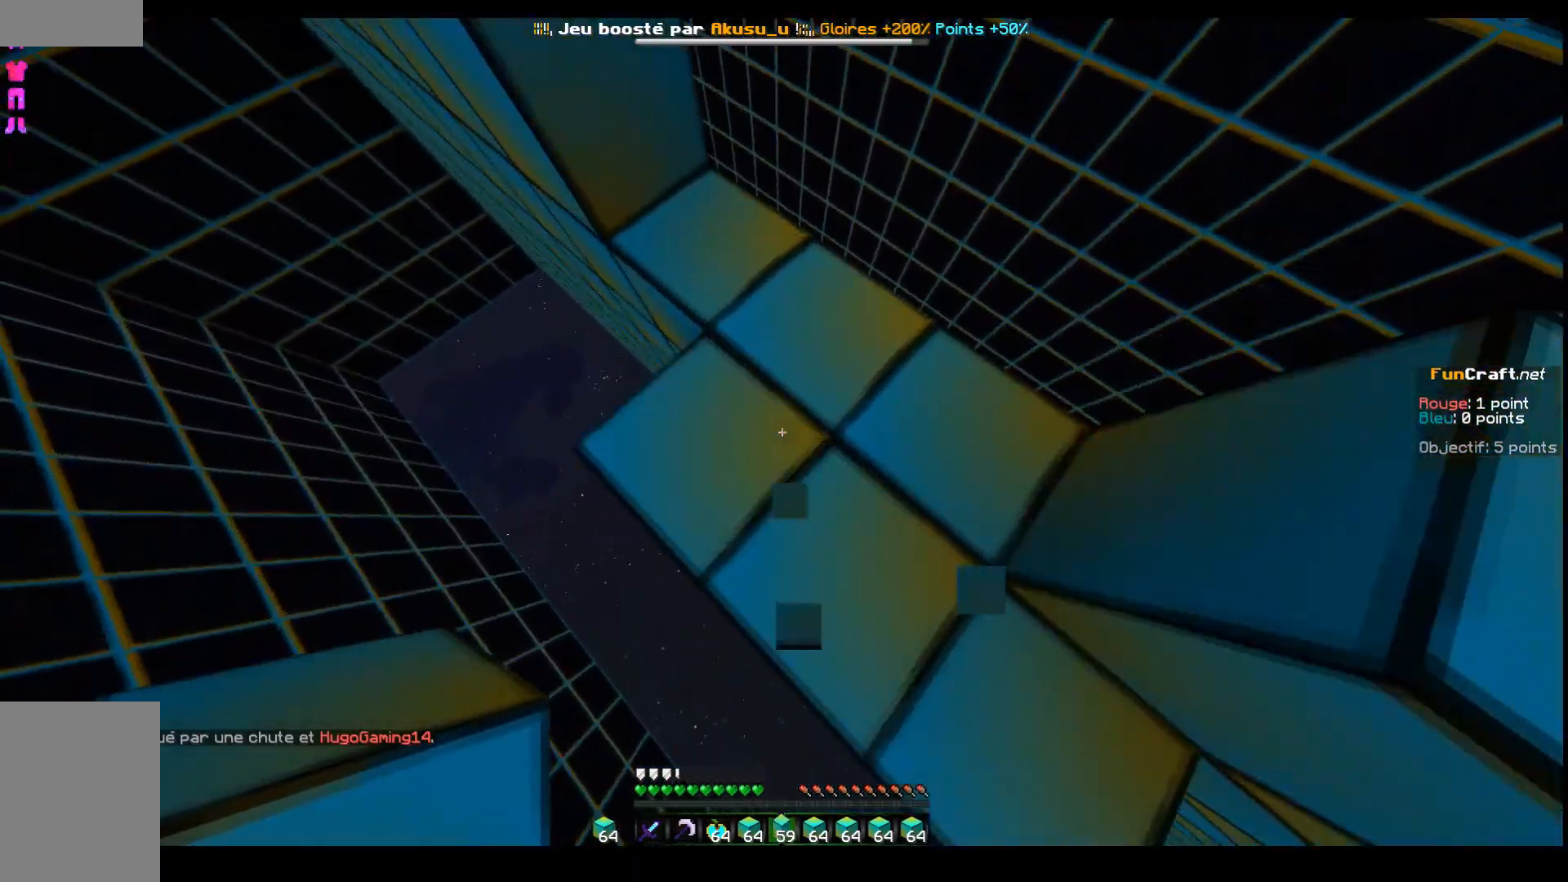
{"keys": ["q", "z"], "events": []}
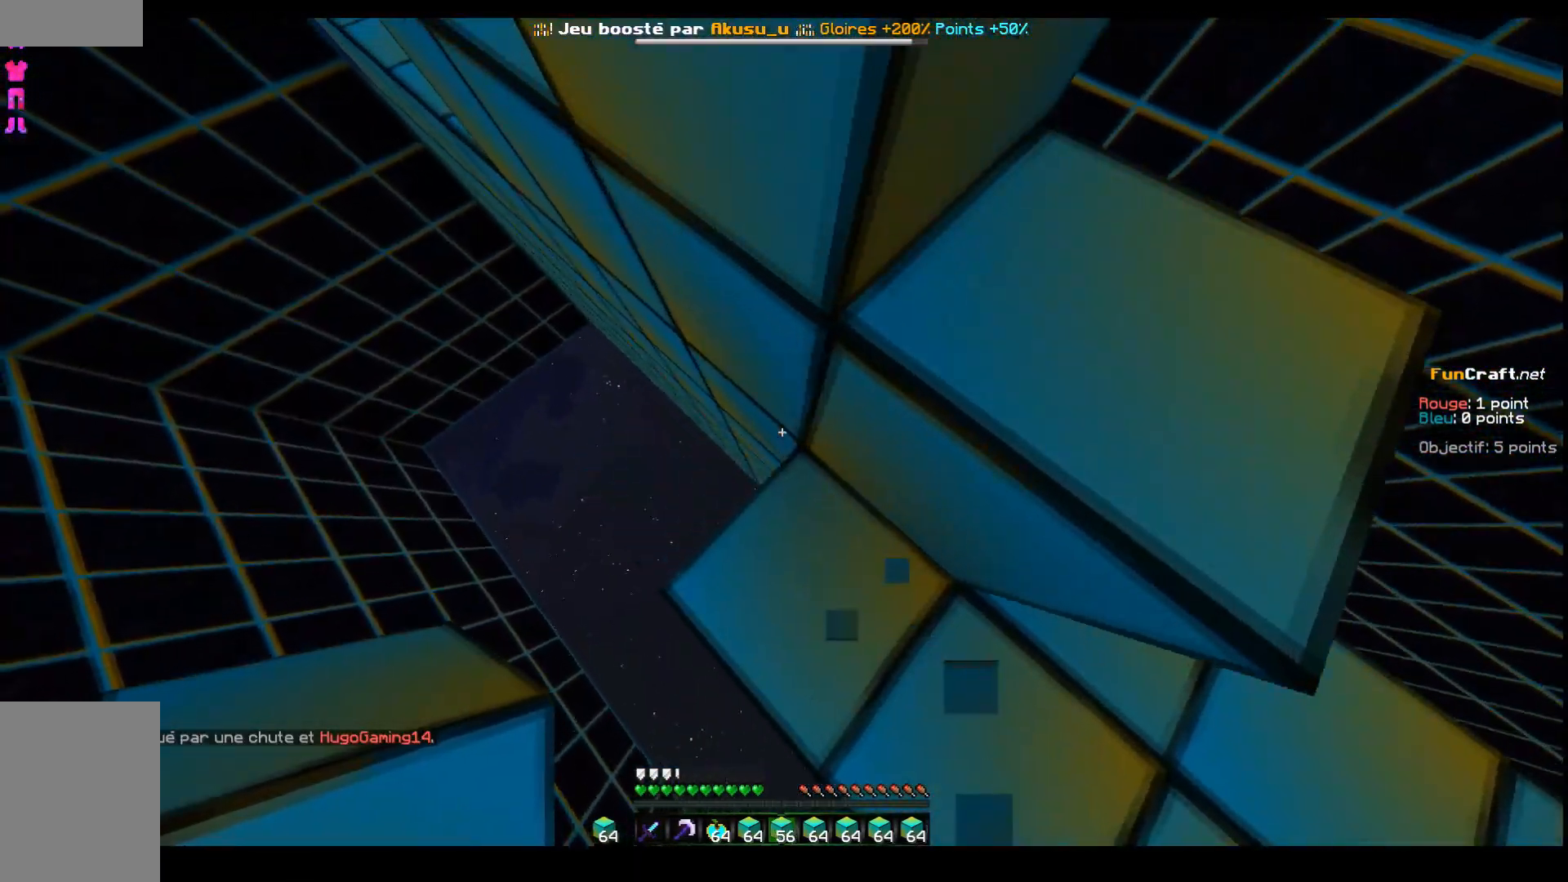
{"keys": ["q", "z"], "events": []}
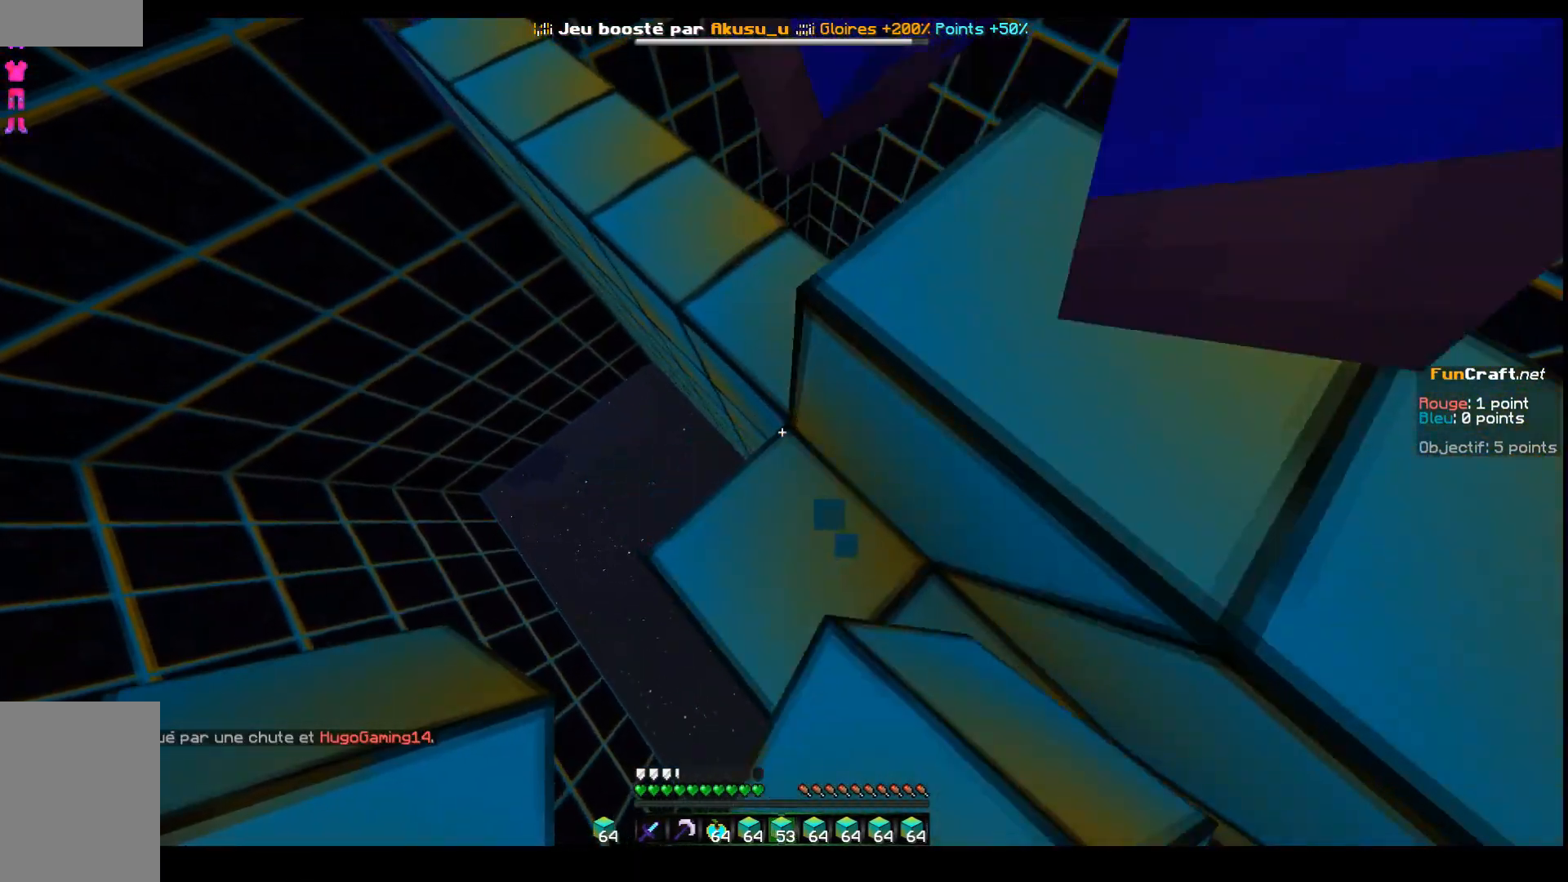
{"keys": [], "events": [[383, "q", "up"], [383, "z", "up"]]}
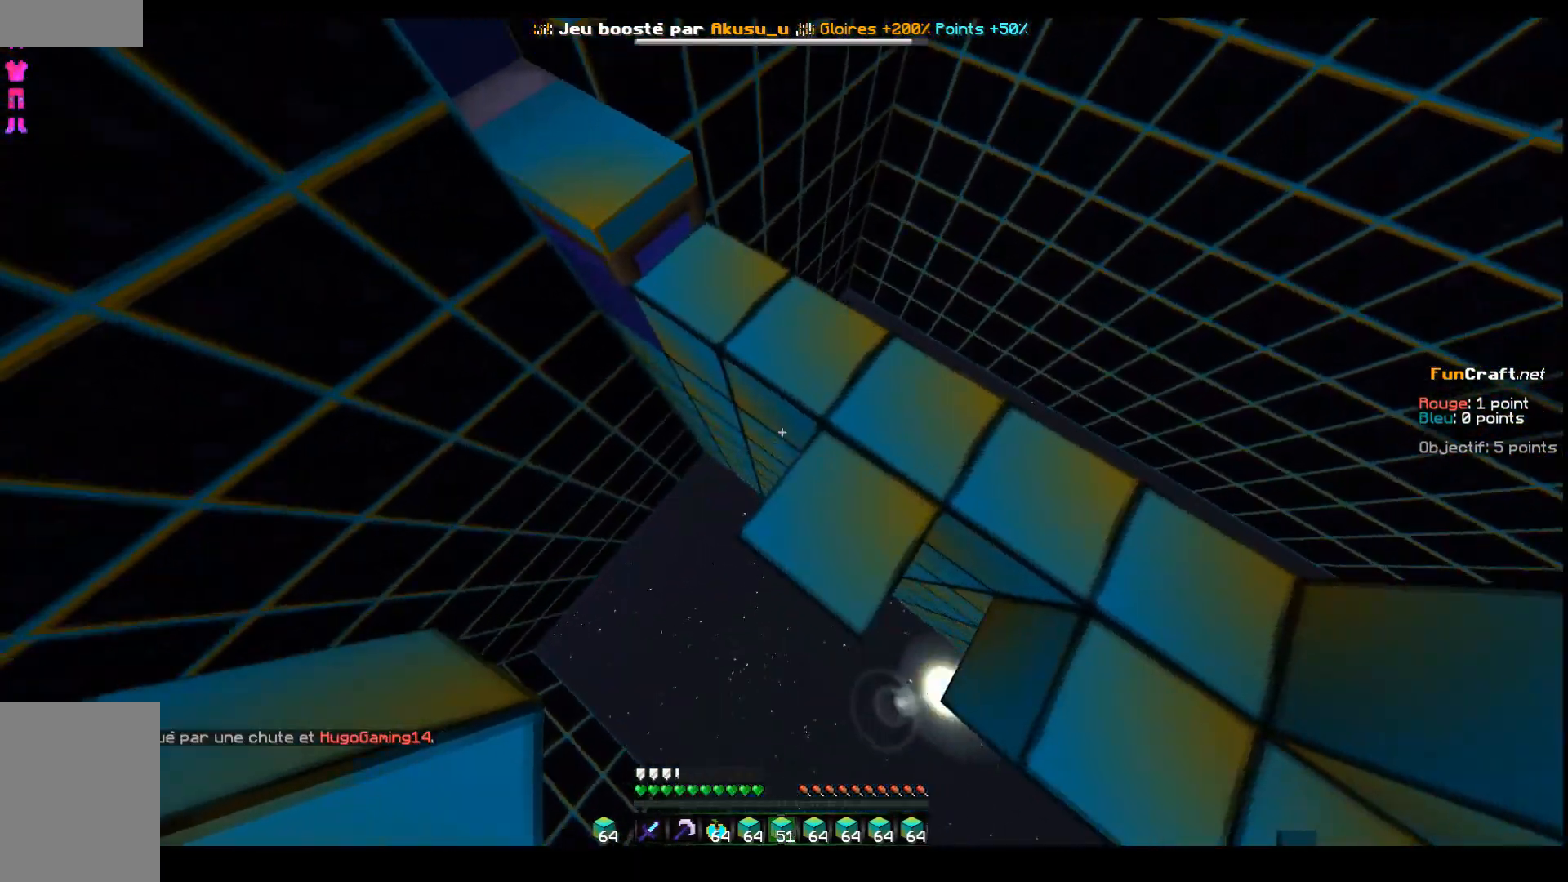
{"keys": [], "events": [[83, "z", "down"], [283, "z", "up"]]}
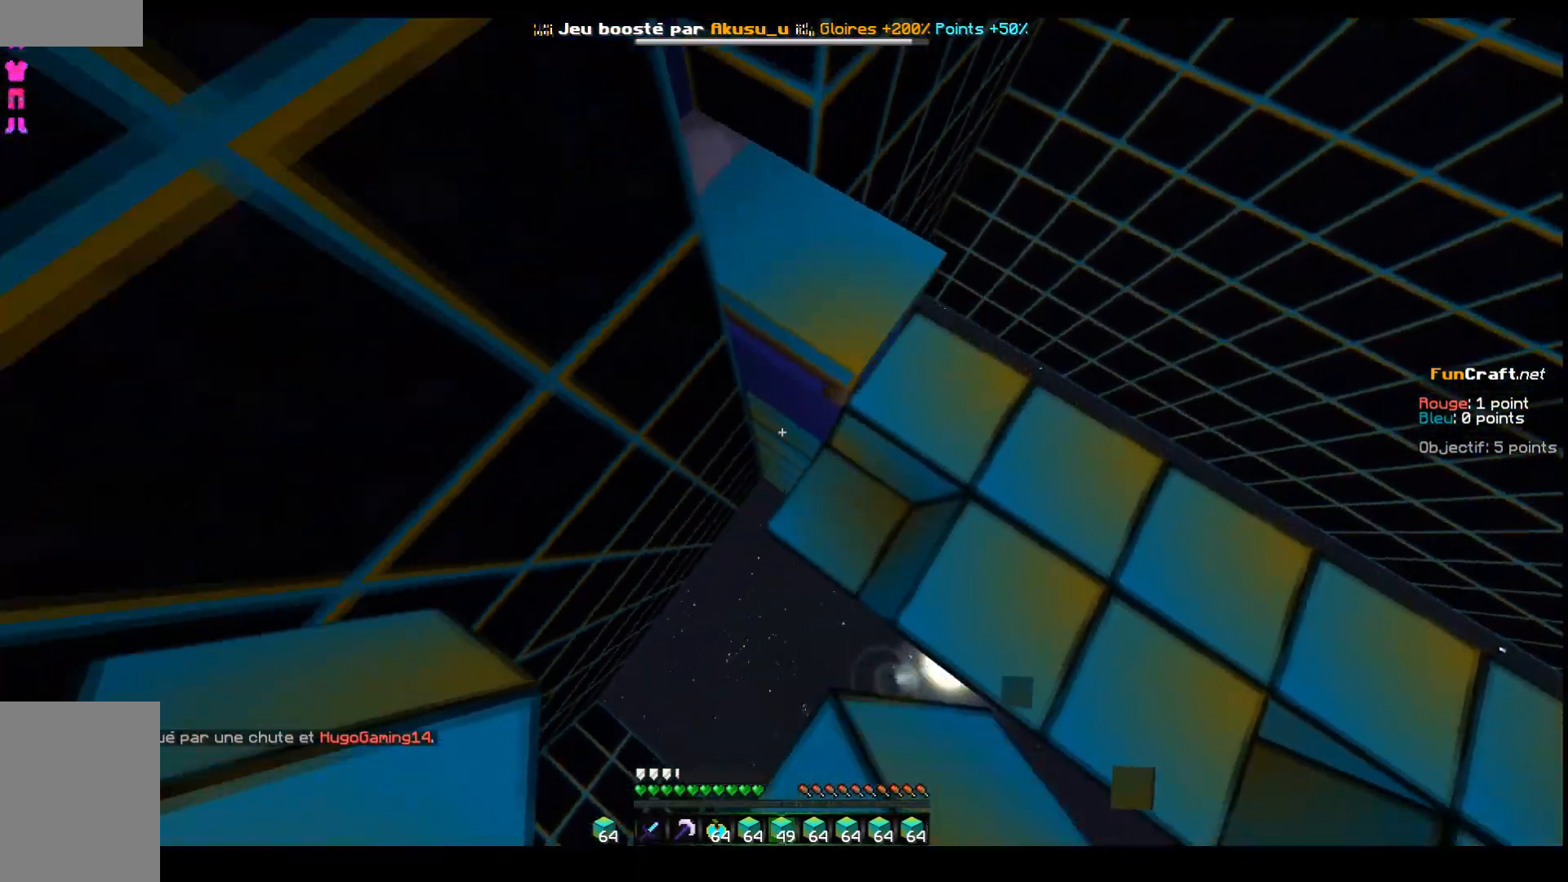
{"keys": [], "events": [[83, "d", "down"], [383, "d", "up"]]}
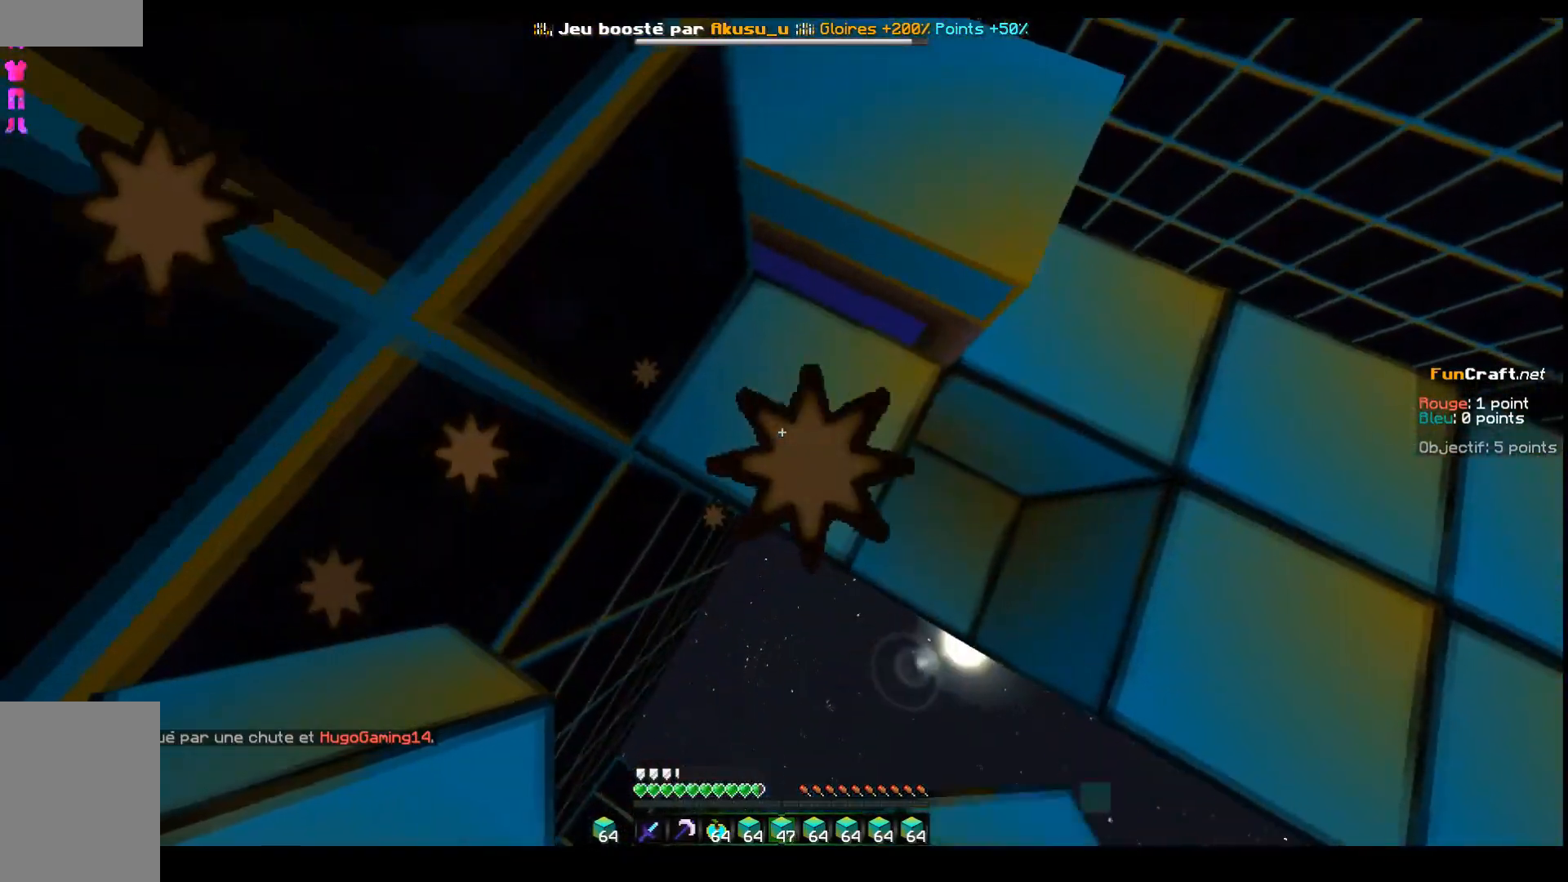
{"keys": ["z"], "events": [[500, "z", "down"]]}
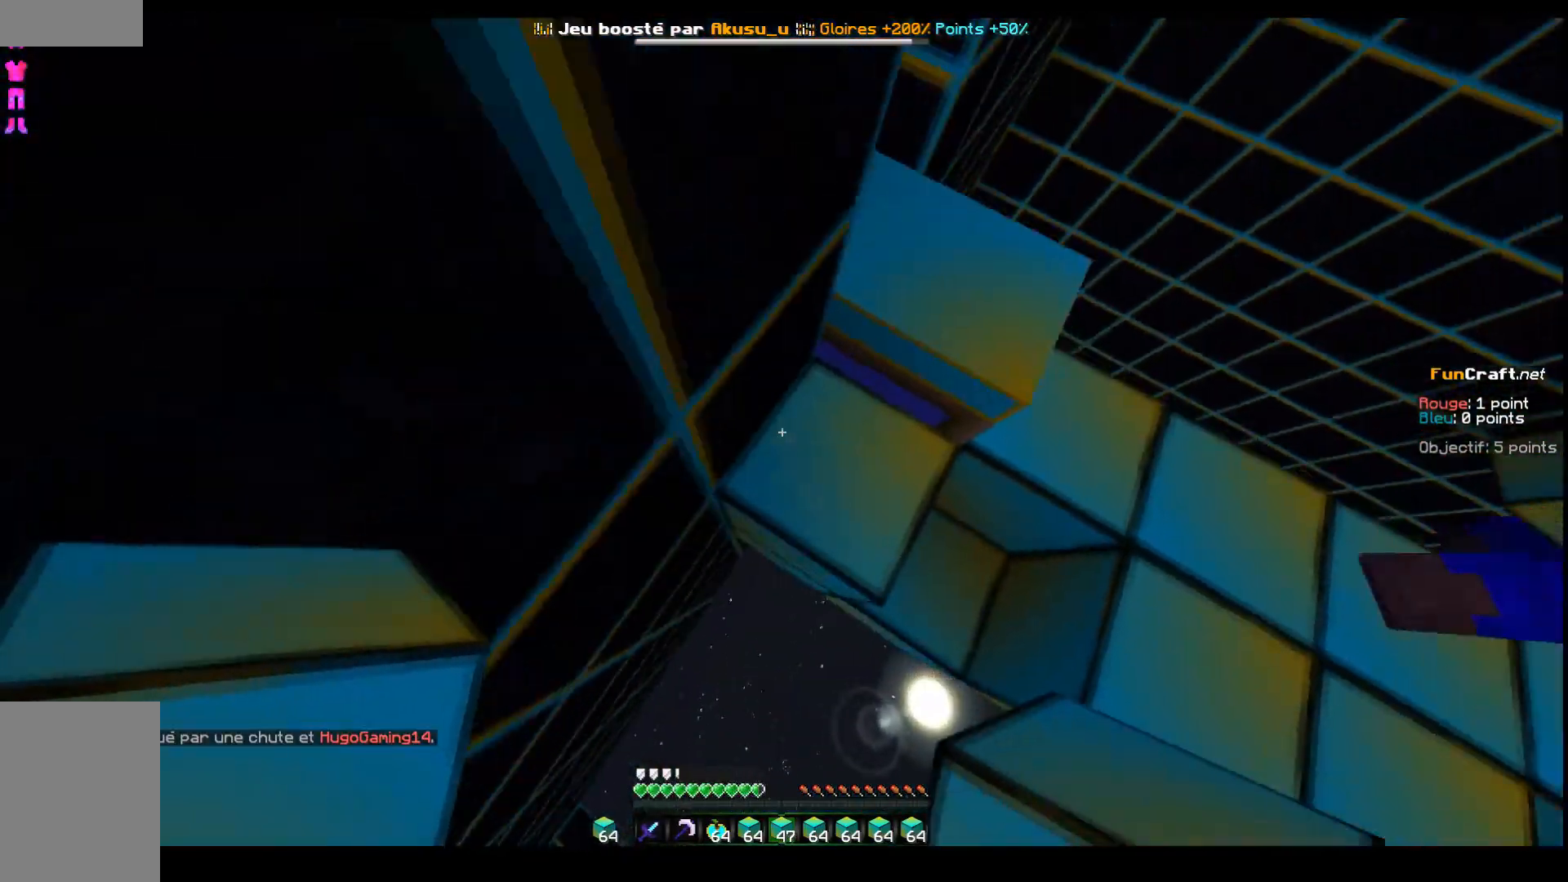
{"keys": []}